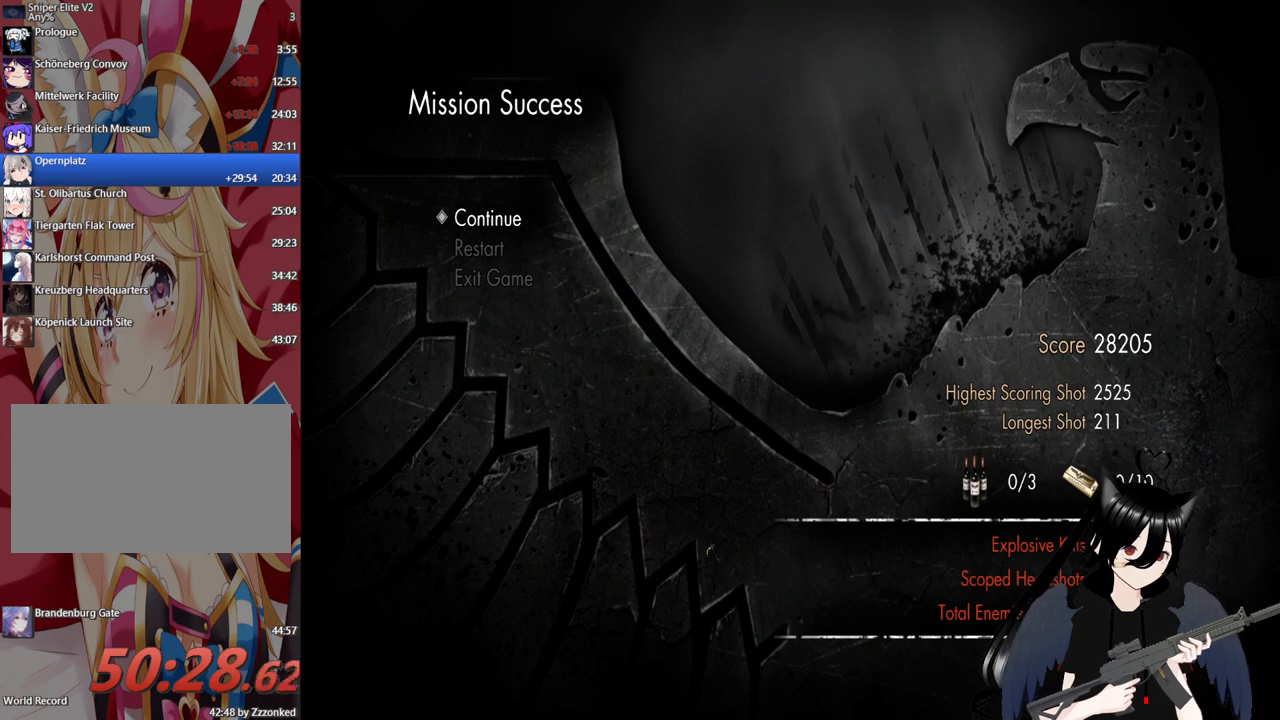
Gameplay with keyboard and mouse; each line is a JSON object with the keys and mouse buttons held at the frame after it. "events" lists presses ("down") and releases ("up") of "1", "2", "3", "4", "5", "a", "alt", "c", "caps_lock", "ctrl", "d", "e", "f", "g", "q", "r", "s", "shift", "space", "t", "tab", "v", "w", "x", "z", "mouse_left", "mouse_wheel" and "mouse_right" between this image and that frame as [ms after this image, input, new state], when the widget could be followed in between. "mouse_left", "mouse_wheel", "mouse_right" = the "left", "wheel", "right" buttons of the "mouse" list. No other keys are recorded. "wheel" means that the mouse wheel is clicked or scrolled. "mouse_move" is the direction in which the mouse moves at that frame (one of eight, or "still"), when it could be read.
{"keys": [], "mouse": [], "mouse_move": "left", "events": []}
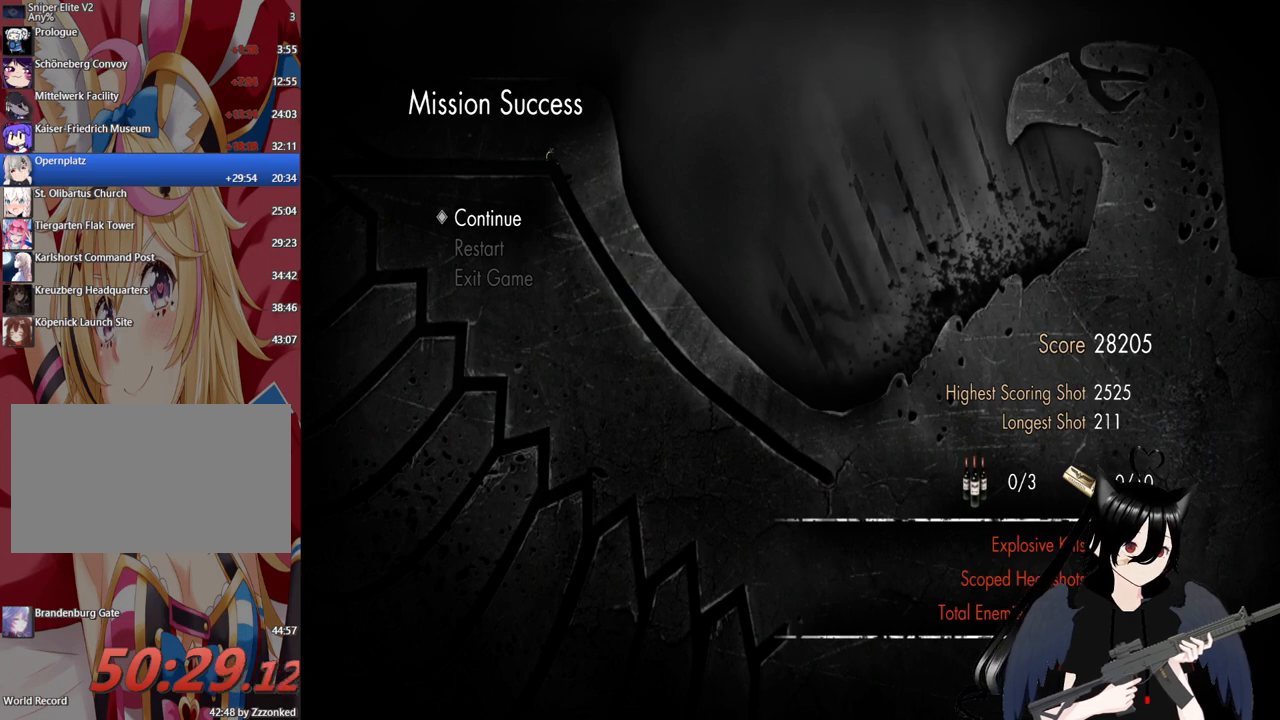
{"keys": [], "mouse": ["left"], "mouse_move": "still", "events": [[460, "mouse_left", "down"]]}
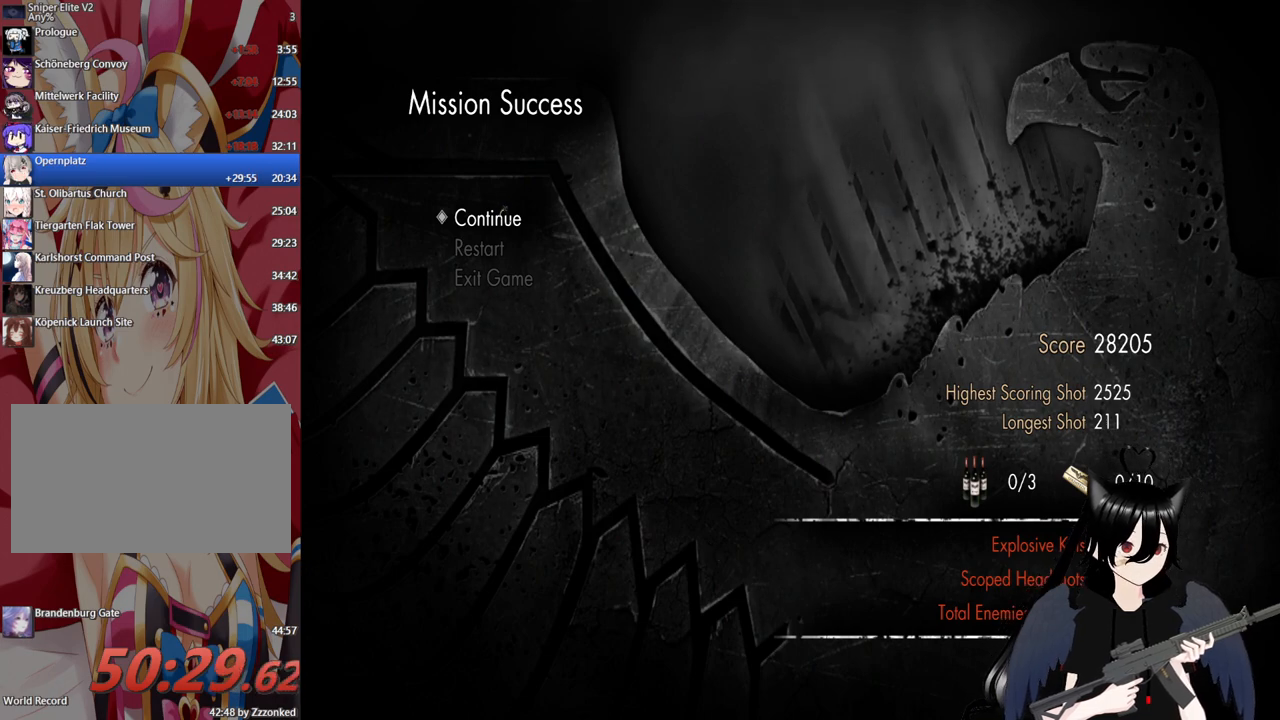
{"keys": [], "mouse": [], "mouse_move": "still", "events": [[60, "mouse_left", "up"], [240, "mouse_left", "down"], [340, "mouse_left", "up"]]}
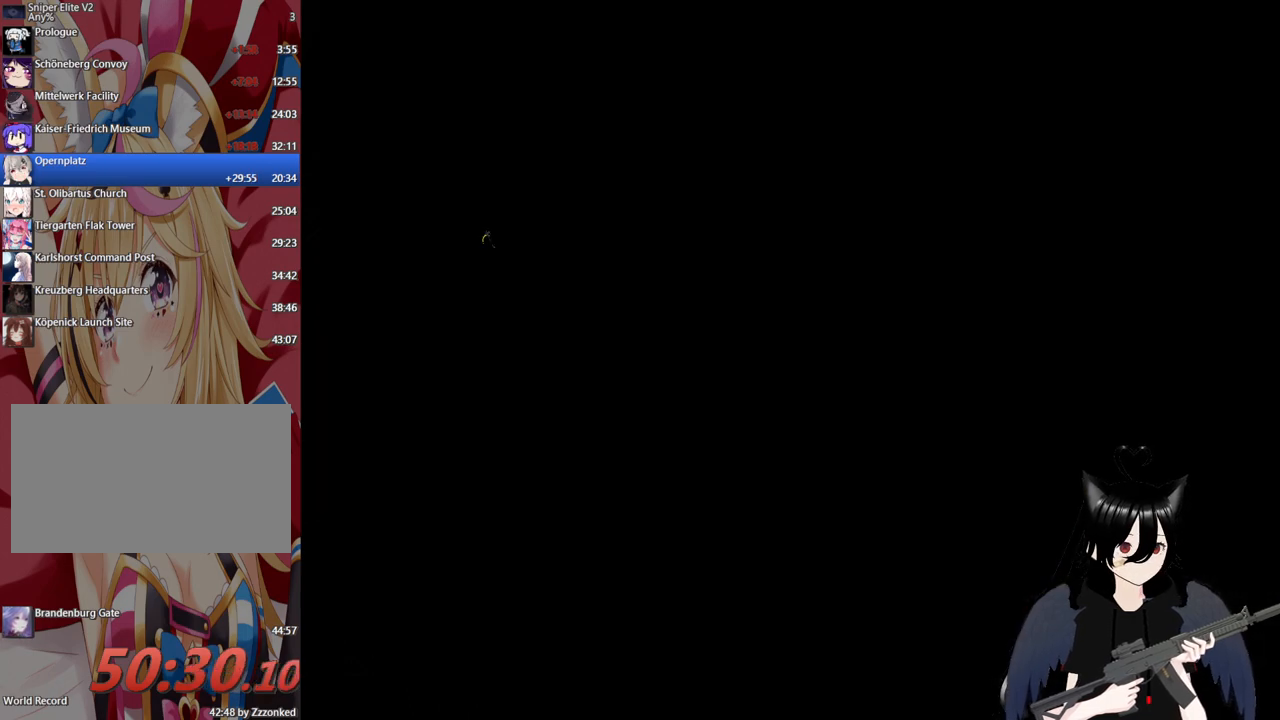
{"keys": [], "mouse": [], "mouse_move": "still", "events": []}
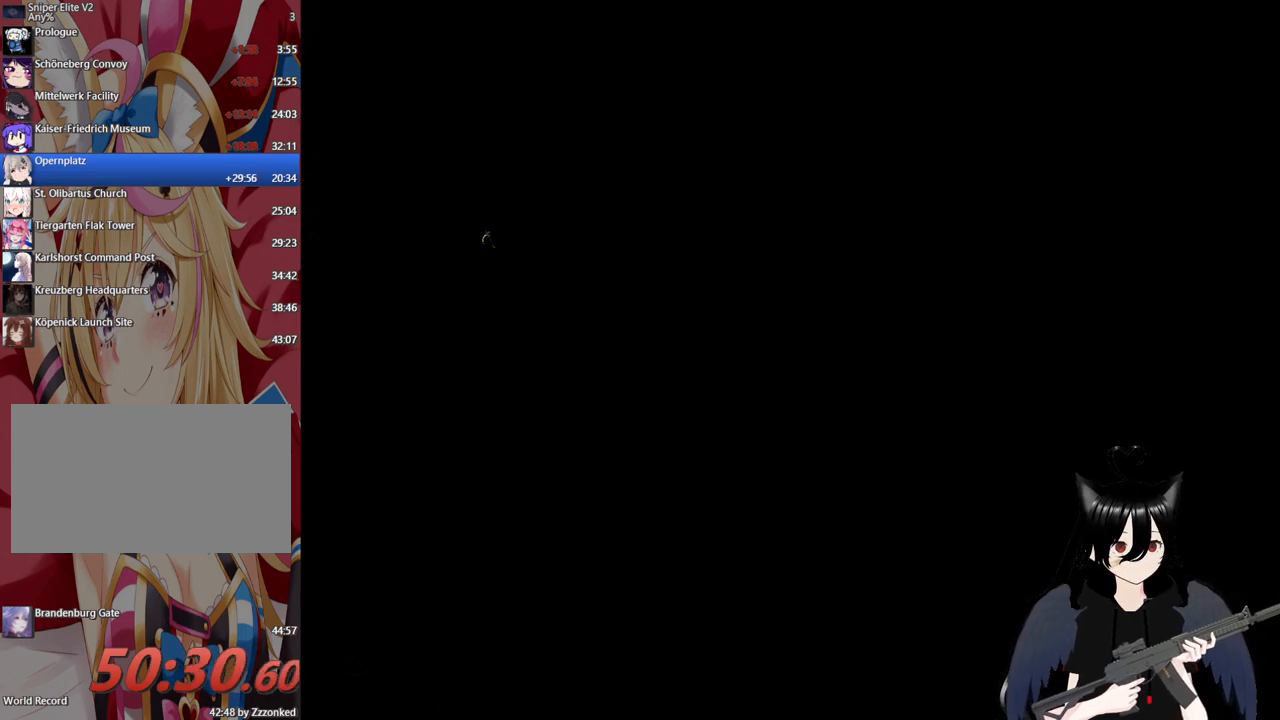
{"keys": [], "mouse": [], "mouse_move": "still", "events": []}
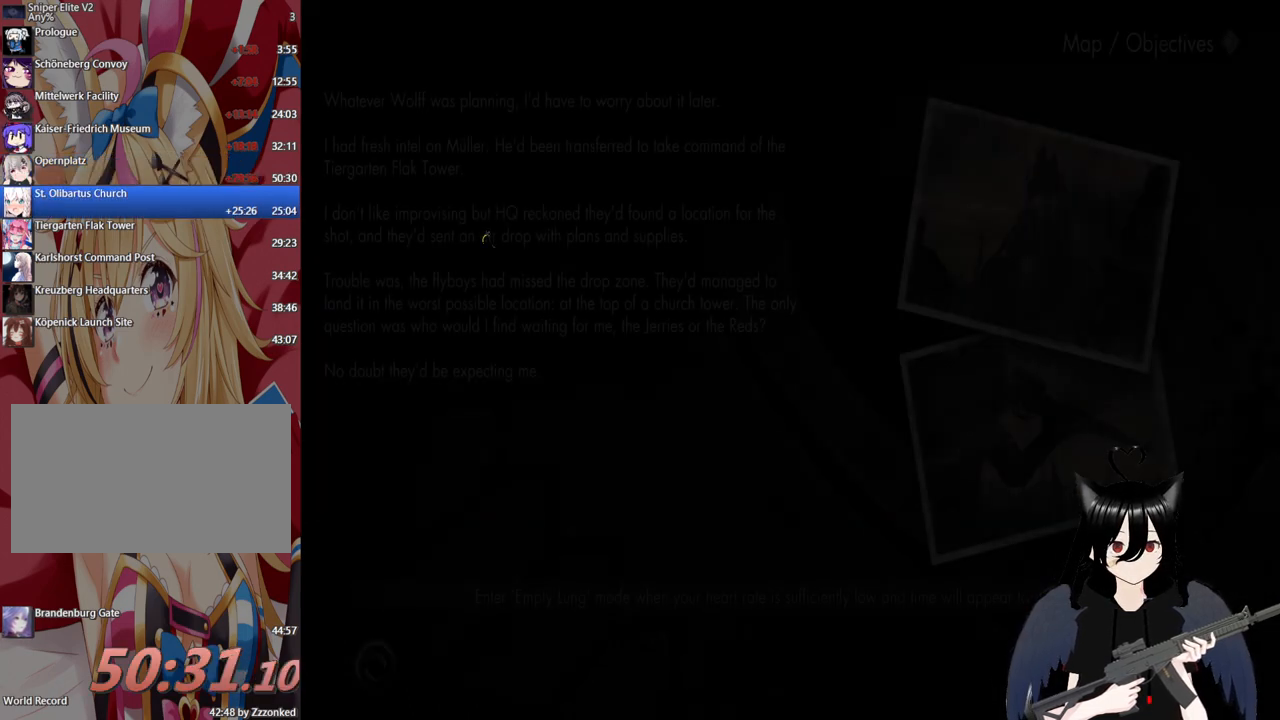
{"keys": [], "mouse": [], "mouse_move": "still", "events": []}
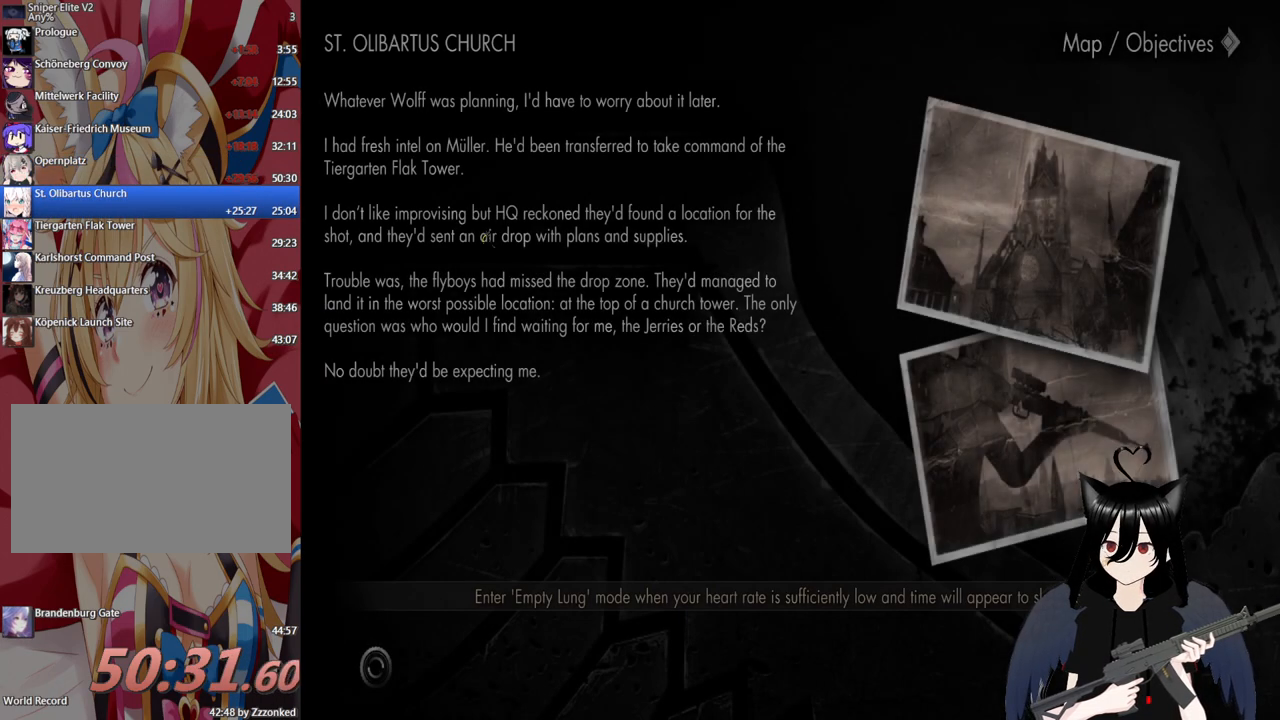
{"keys": [], "mouse": [], "mouse_move": "still", "events": []}
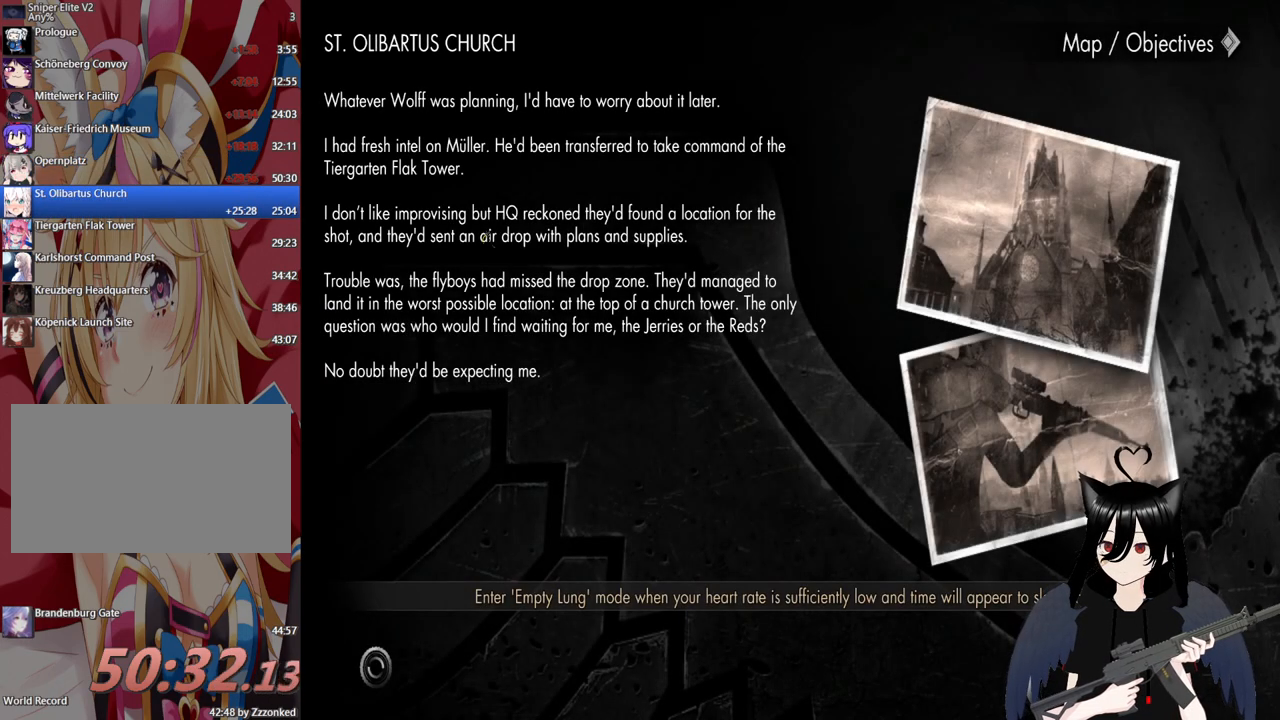
{"keys": [], "mouse": [], "mouse_move": "down", "events": []}
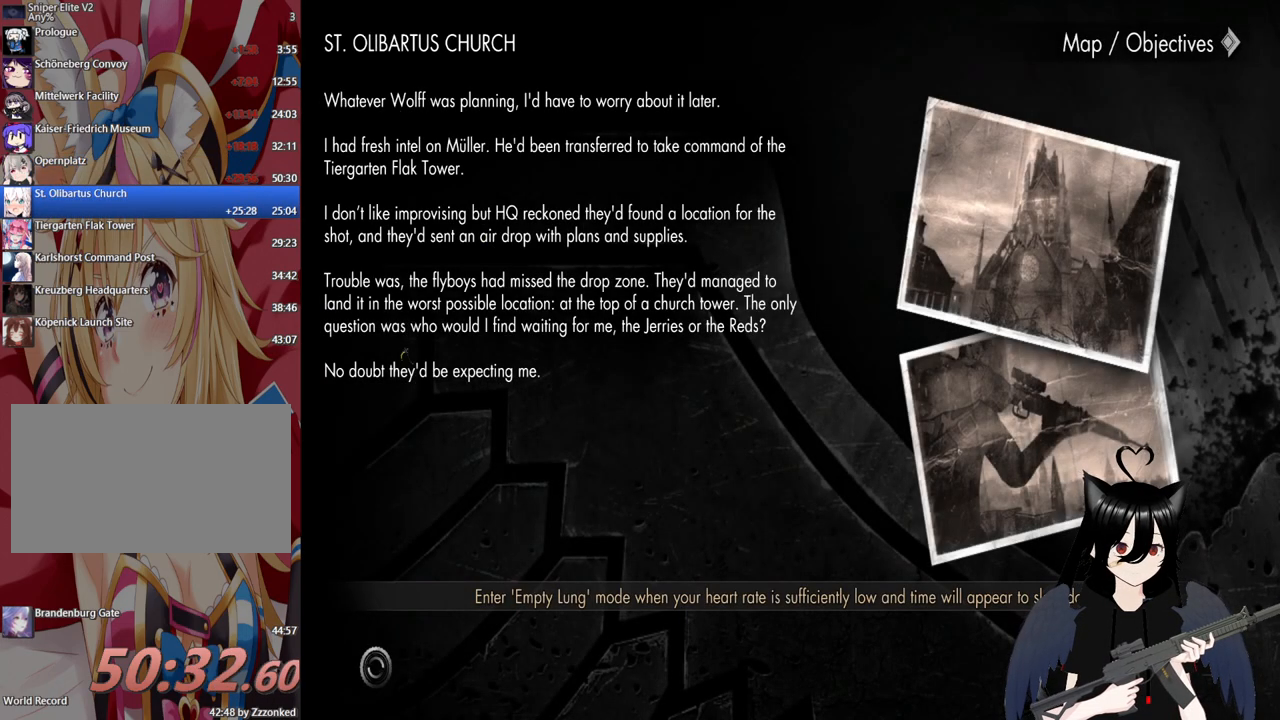
{"keys": [], "mouse": [], "mouse_move": "down-right", "events": []}
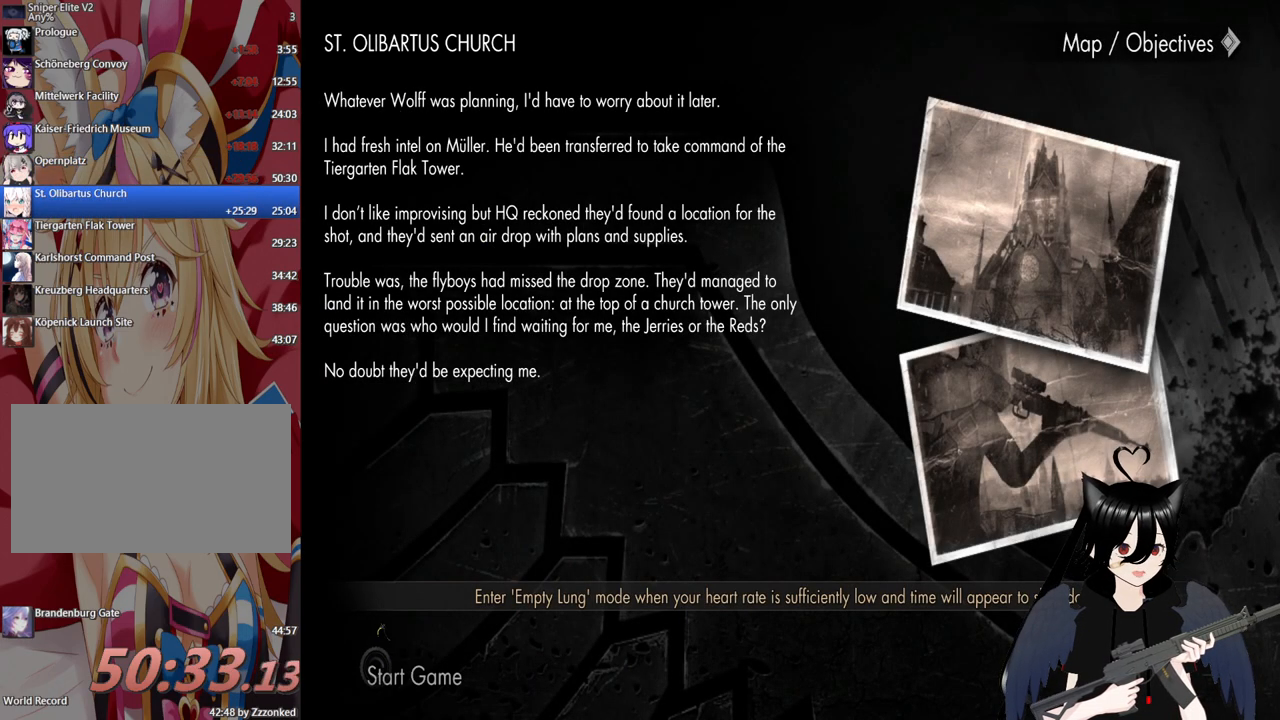
{"keys": [], "mouse": [], "mouse_move": "still", "events": [[20, "mouse_left", "down"], [120, "mouse_left", "up"], [260, "mouse_left", "down"], [340, "mouse_left", "up"]]}
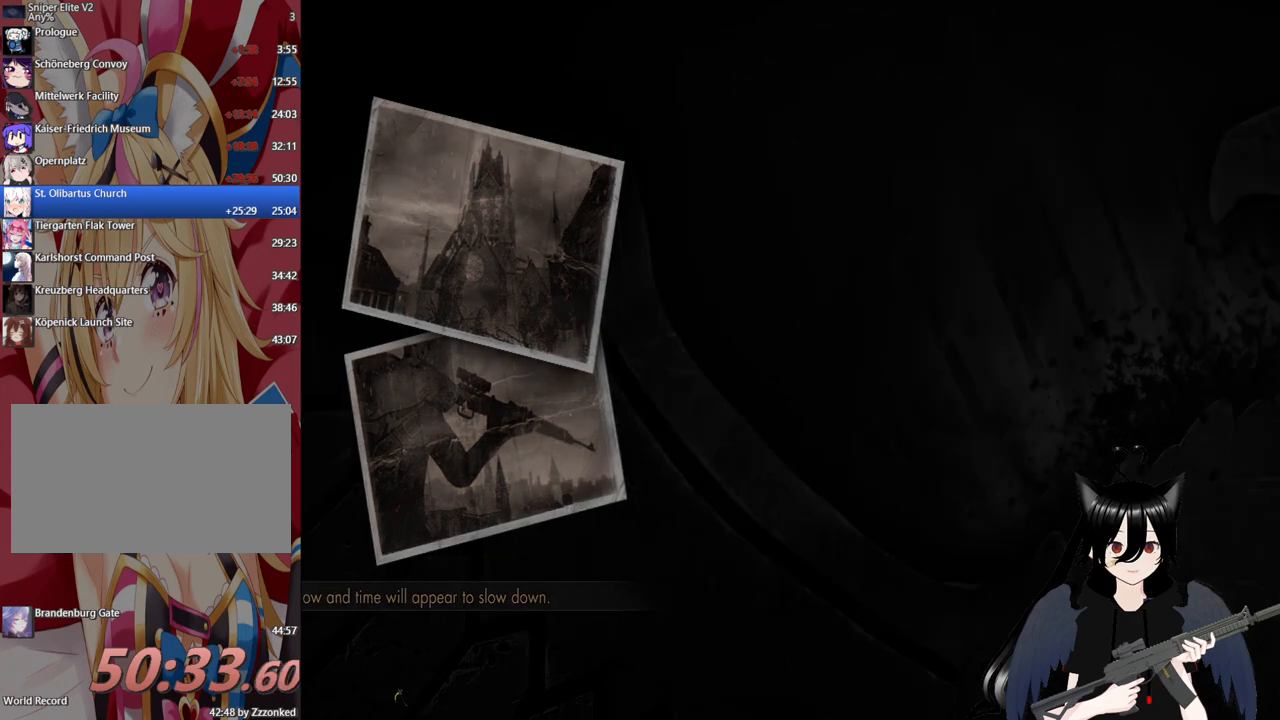
{"keys": [], "mouse": [], "mouse_move": "still", "events": []}
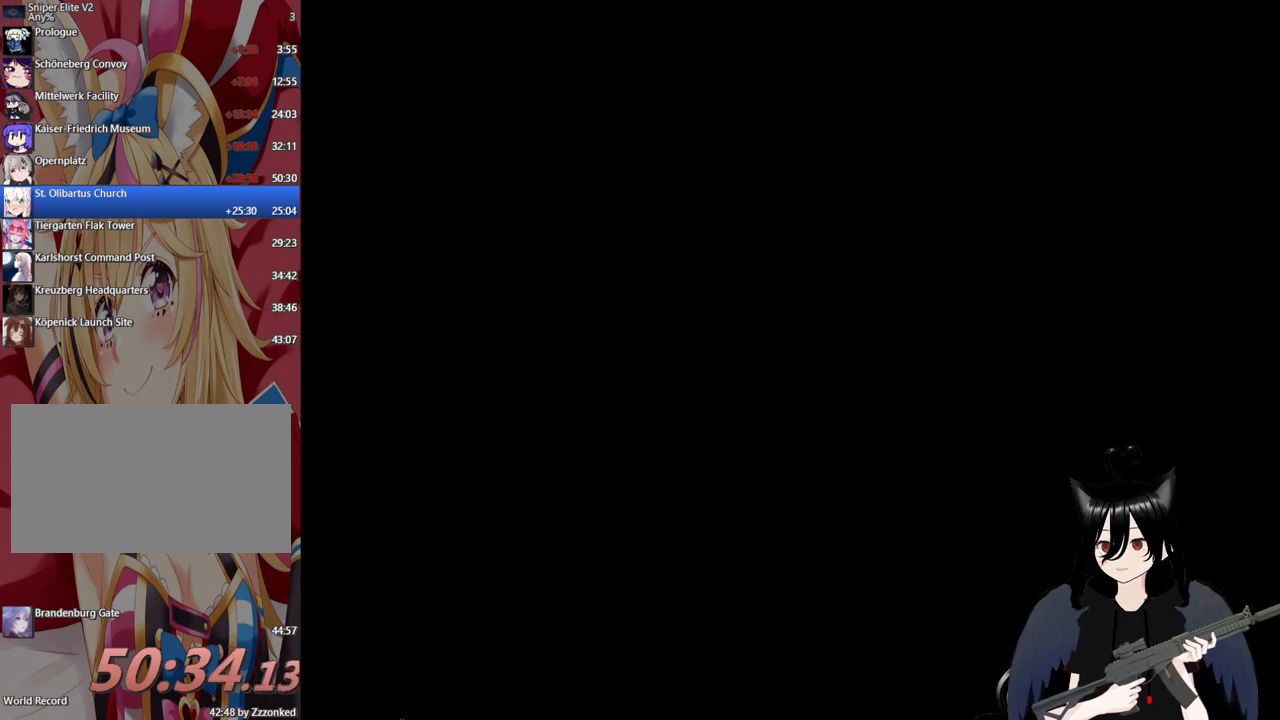
{"keys": [], "mouse": [], "mouse_move": "still", "events": []}
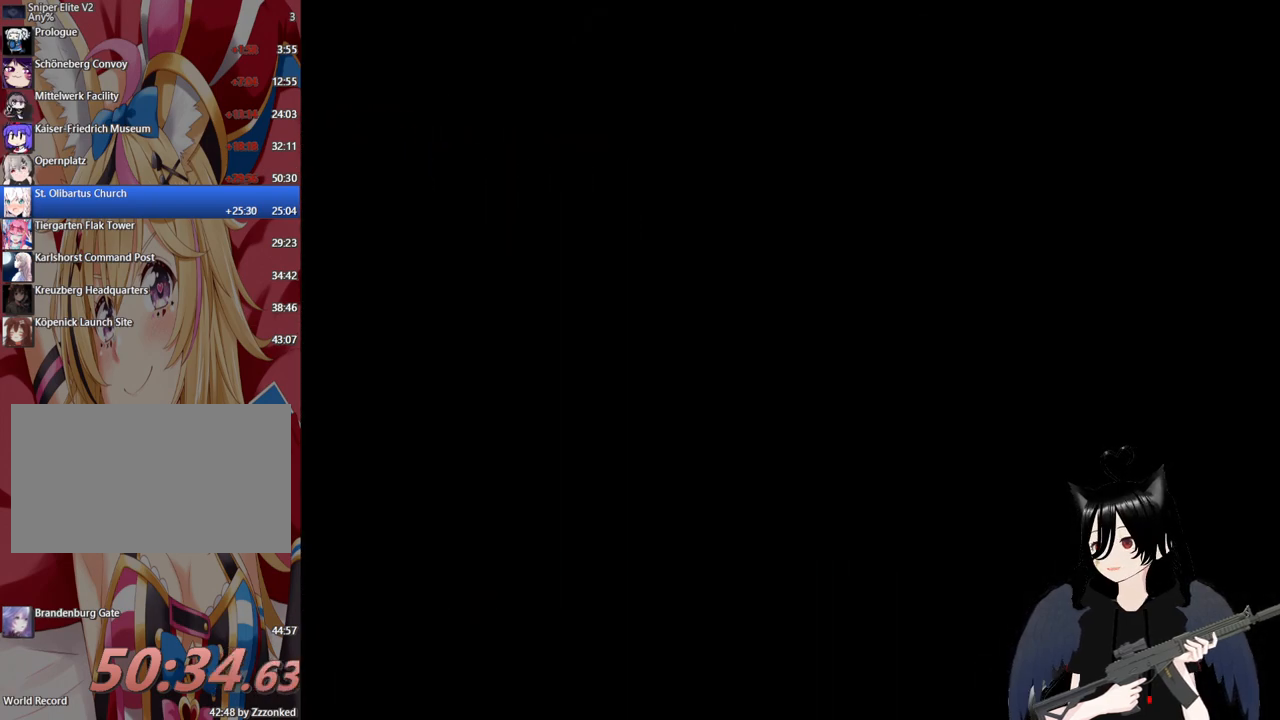
{"keys": [], "mouse": [], "mouse_move": "still", "events": []}
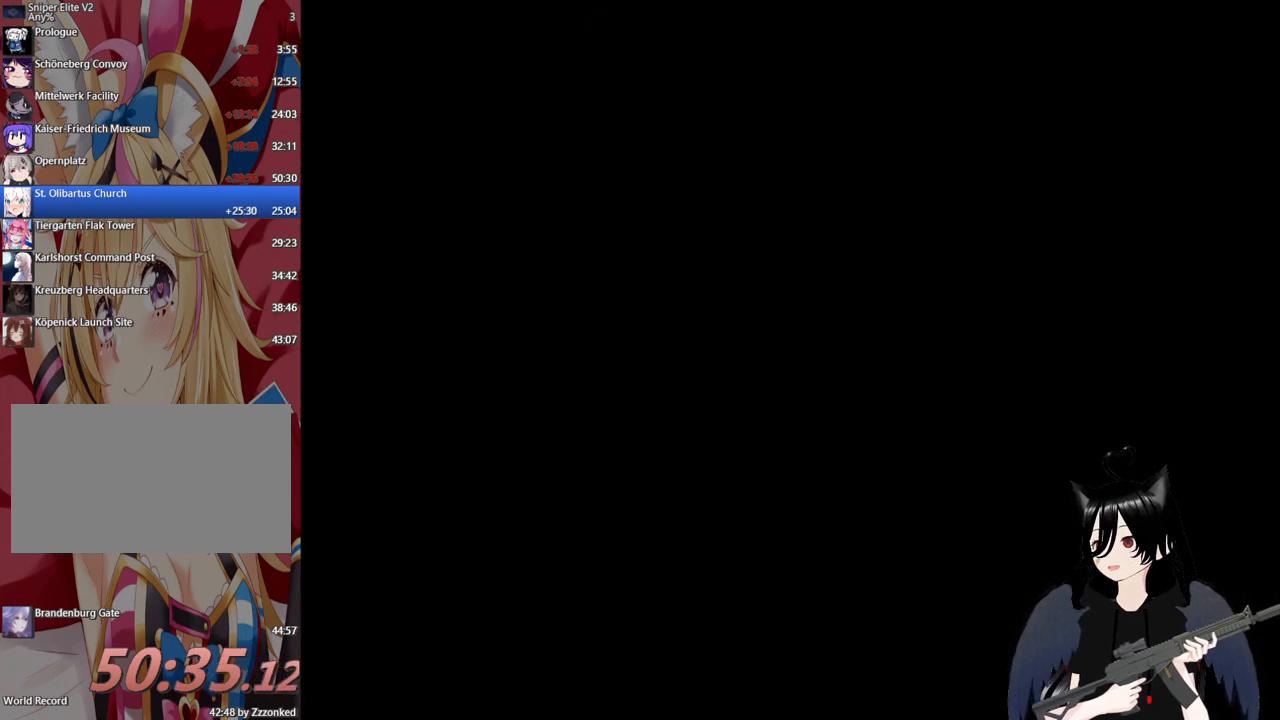
{"keys": [], "mouse": [], "mouse_move": "up-right", "events": []}
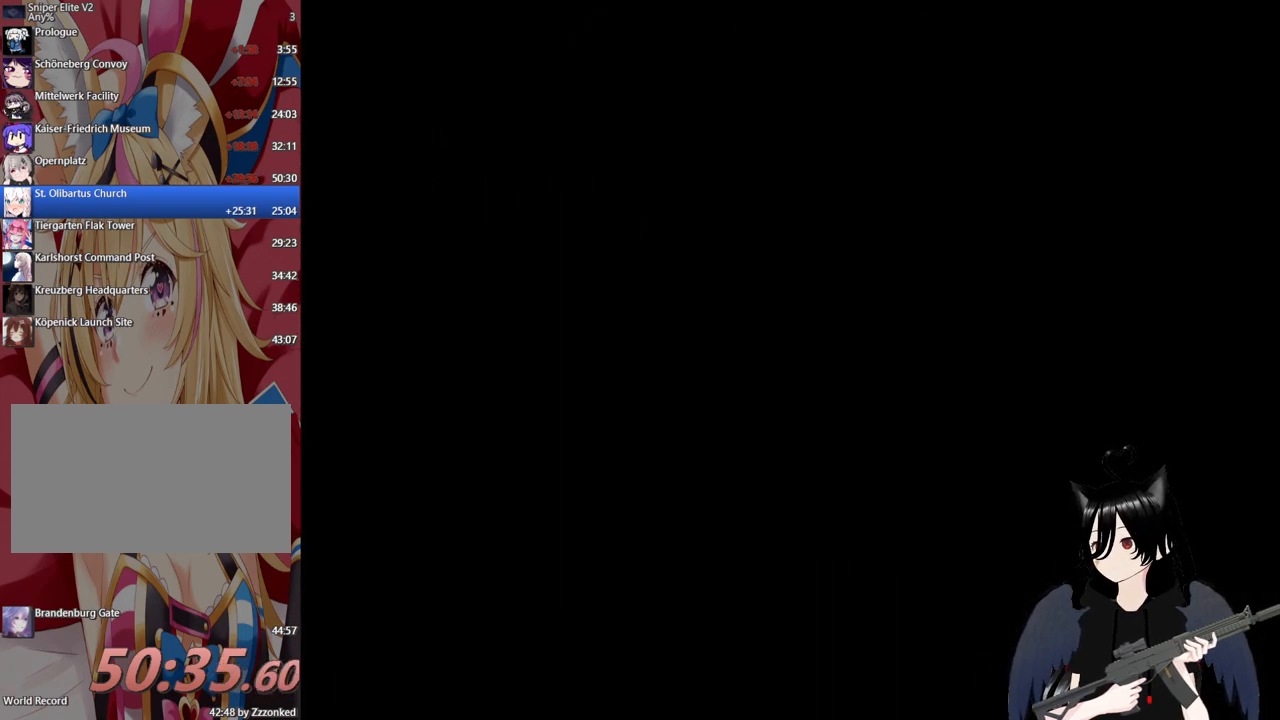
{"keys": [], "mouse": [], "mouse_move": "still", "events": []}
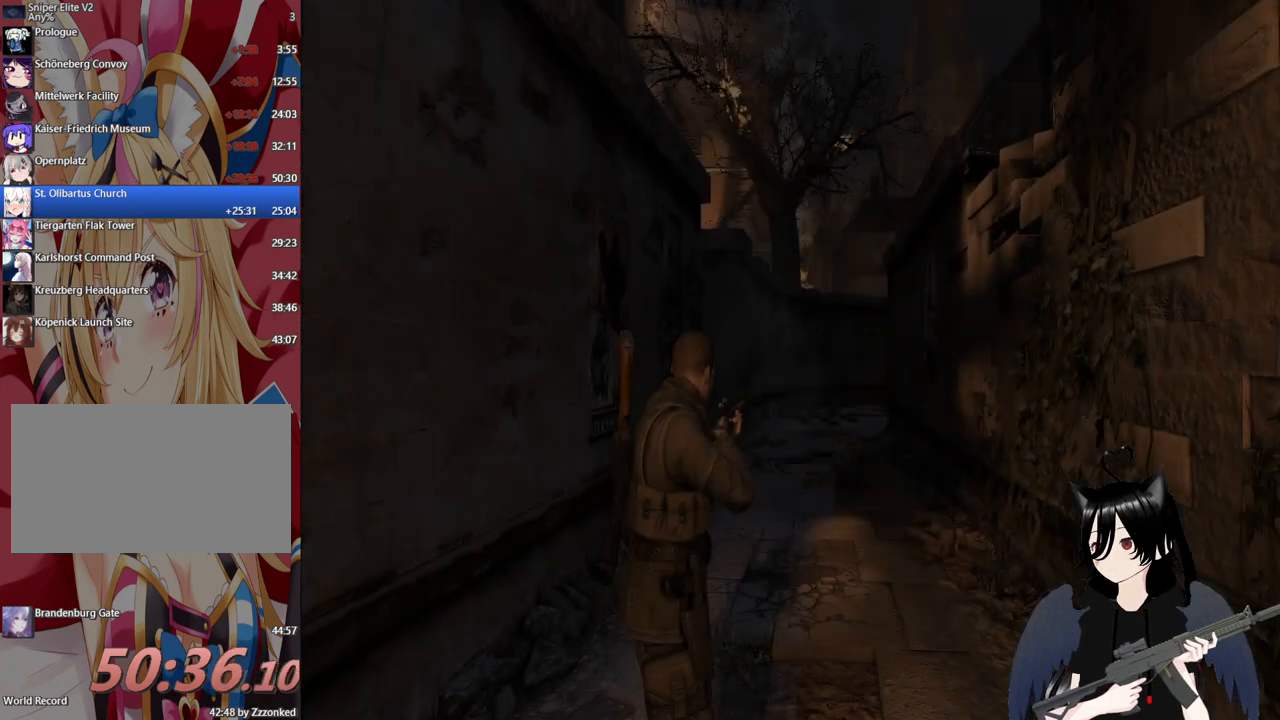
{"keys": [], "mouse": [], "mouse_move": "still", "events": []}
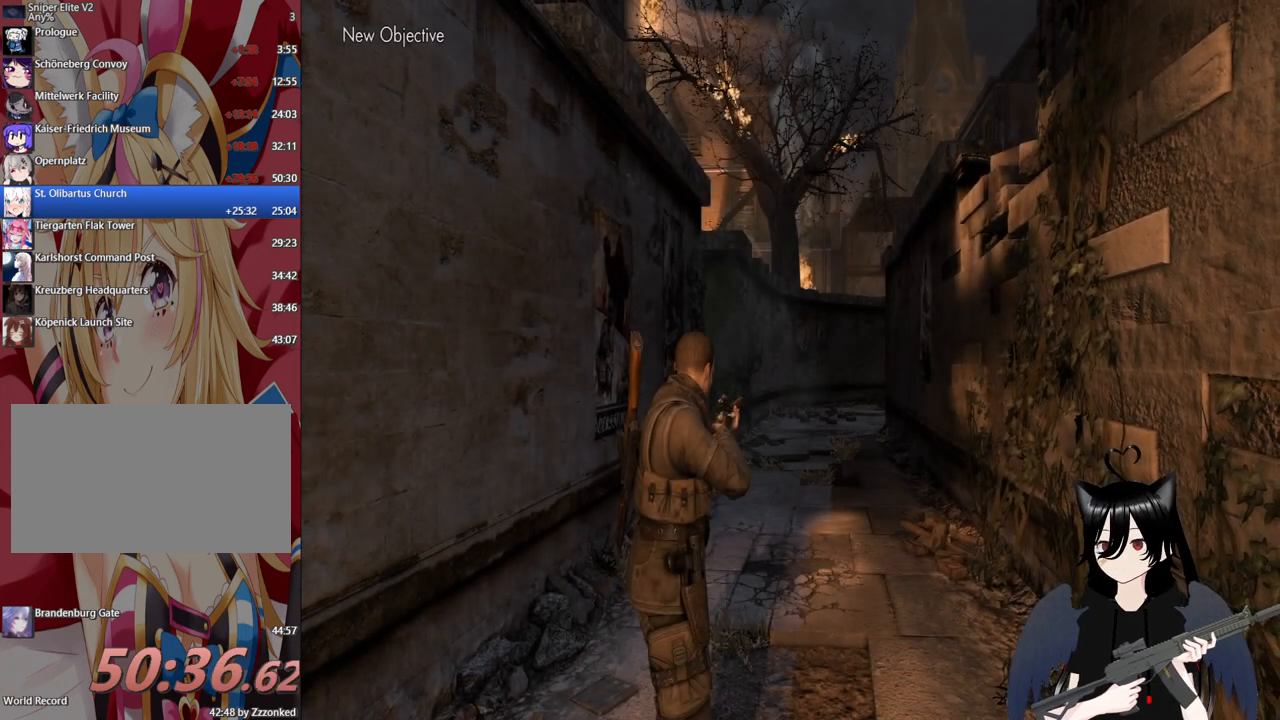
{"keys": [], "mouse": [], "mouse_move": "still", "events": []}
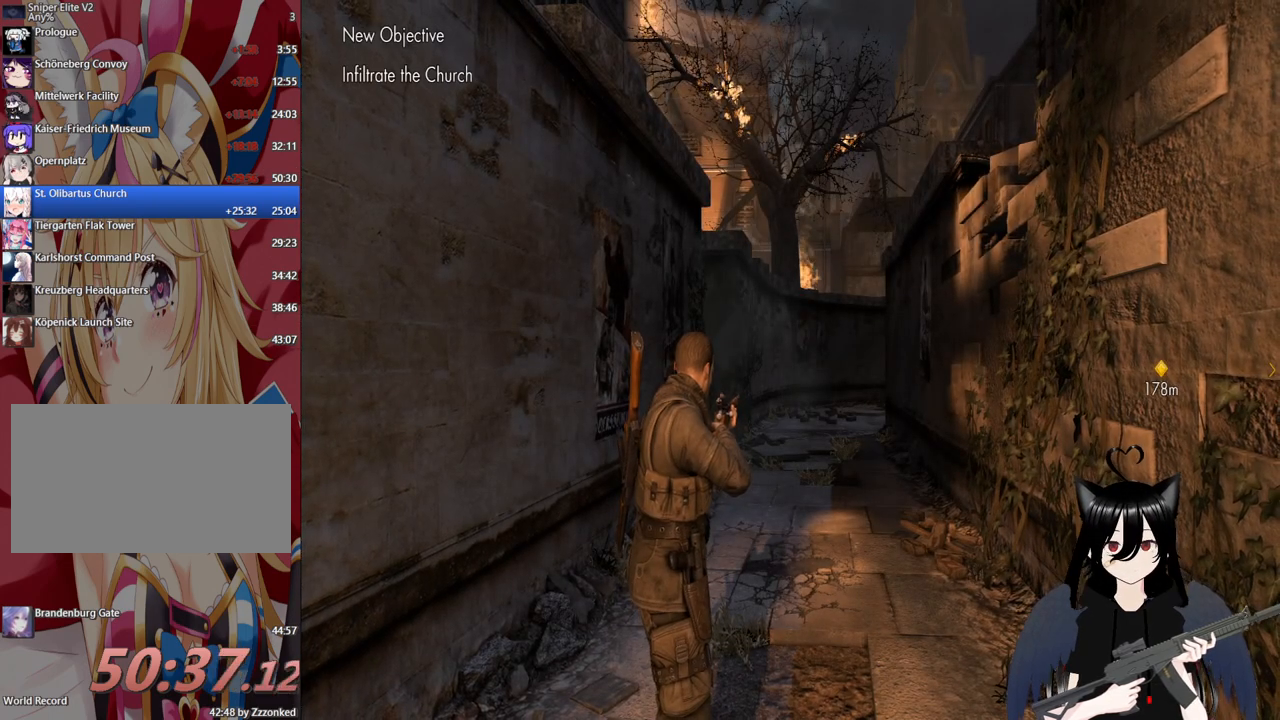
{"keys": [], "mouse": [], "mouse_move": "still", "events": []}
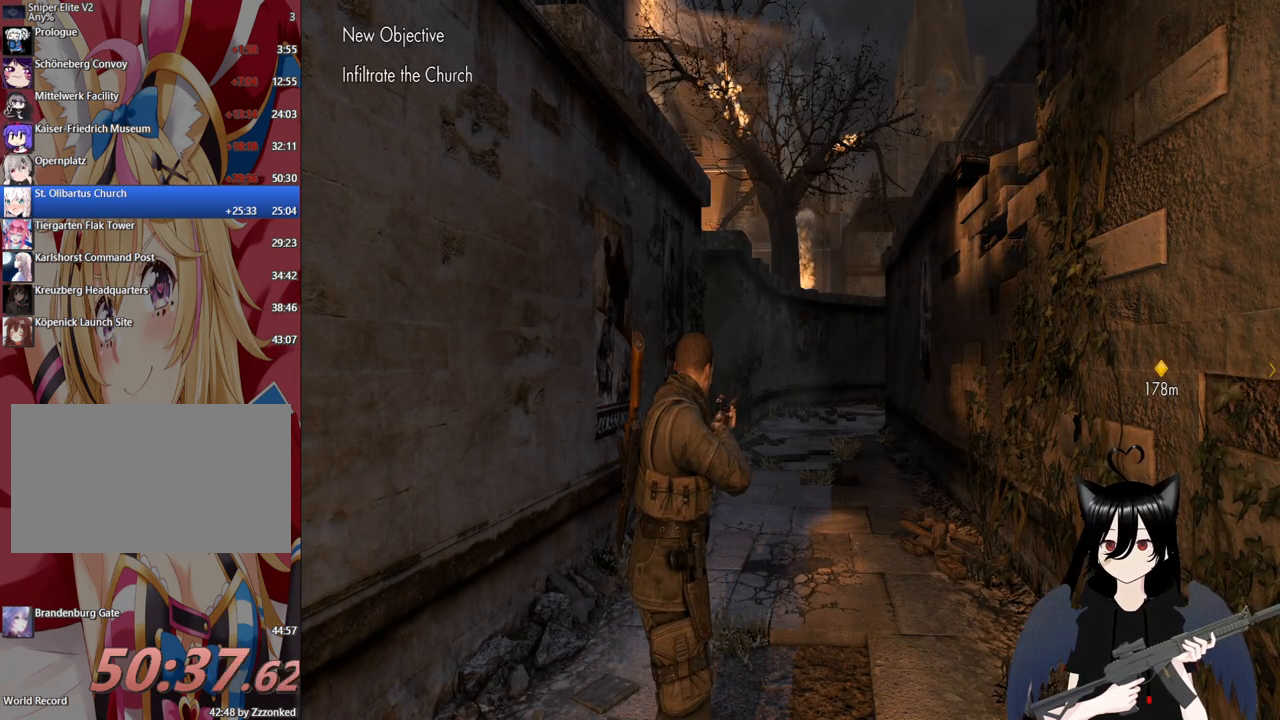
{"keys": ["shift", "w"], "mouse": [], "mouse_move": "still", "events": [[160, "w", "down"], [320, "shift", "down"]]}
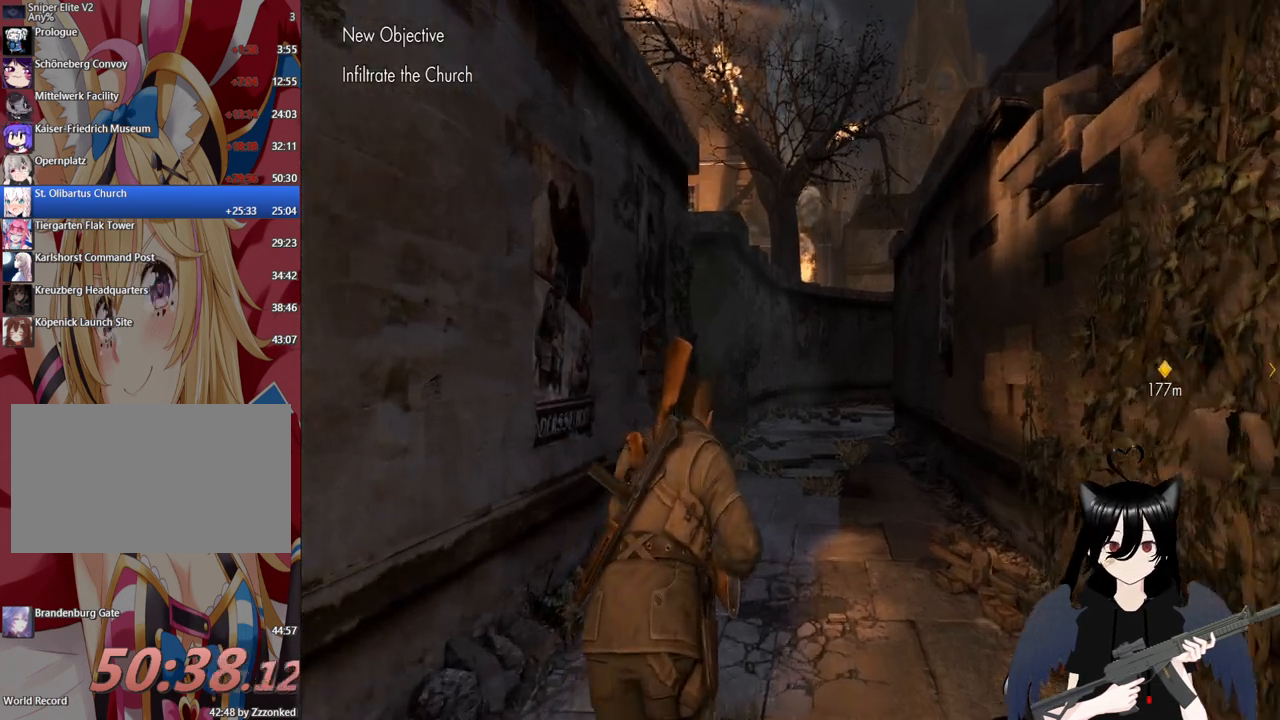
{"keys": ["shift", "w"], "mouse": [], "mouse_move": "down-right", "events": []}
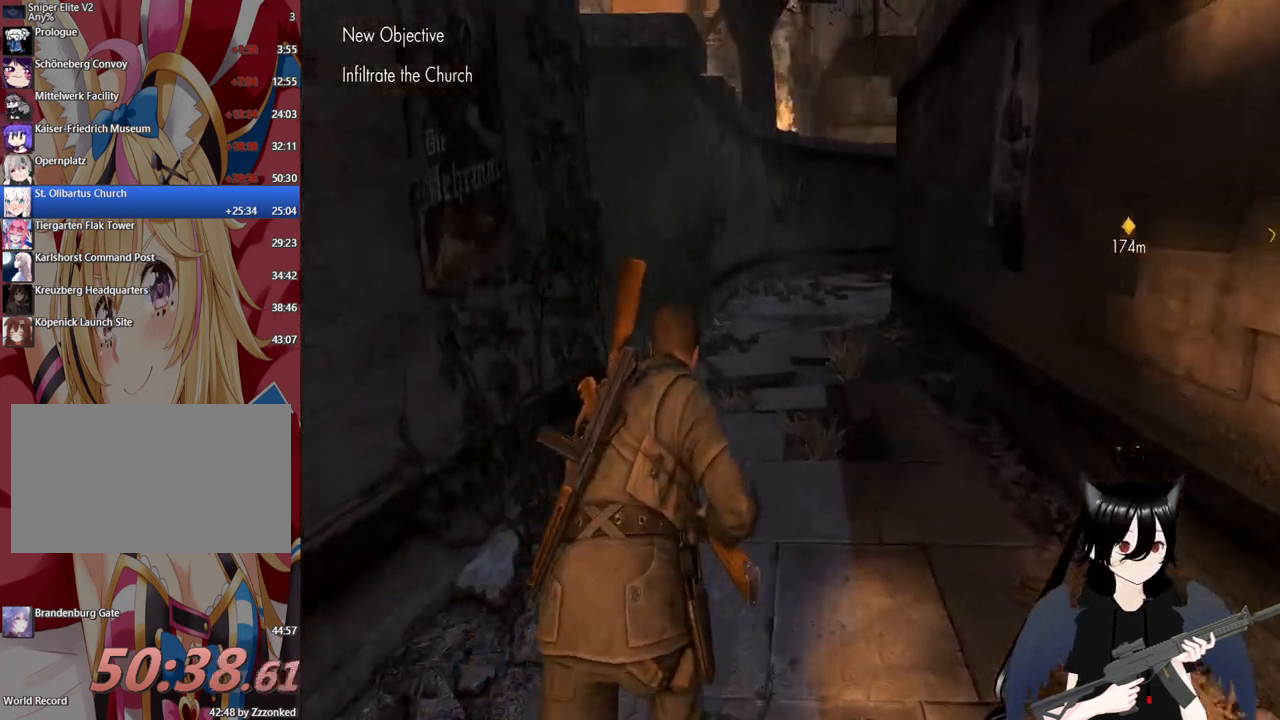
{"keys": ["shift", "w"], "mouse": [], "mouse_move": "still", "events": []}
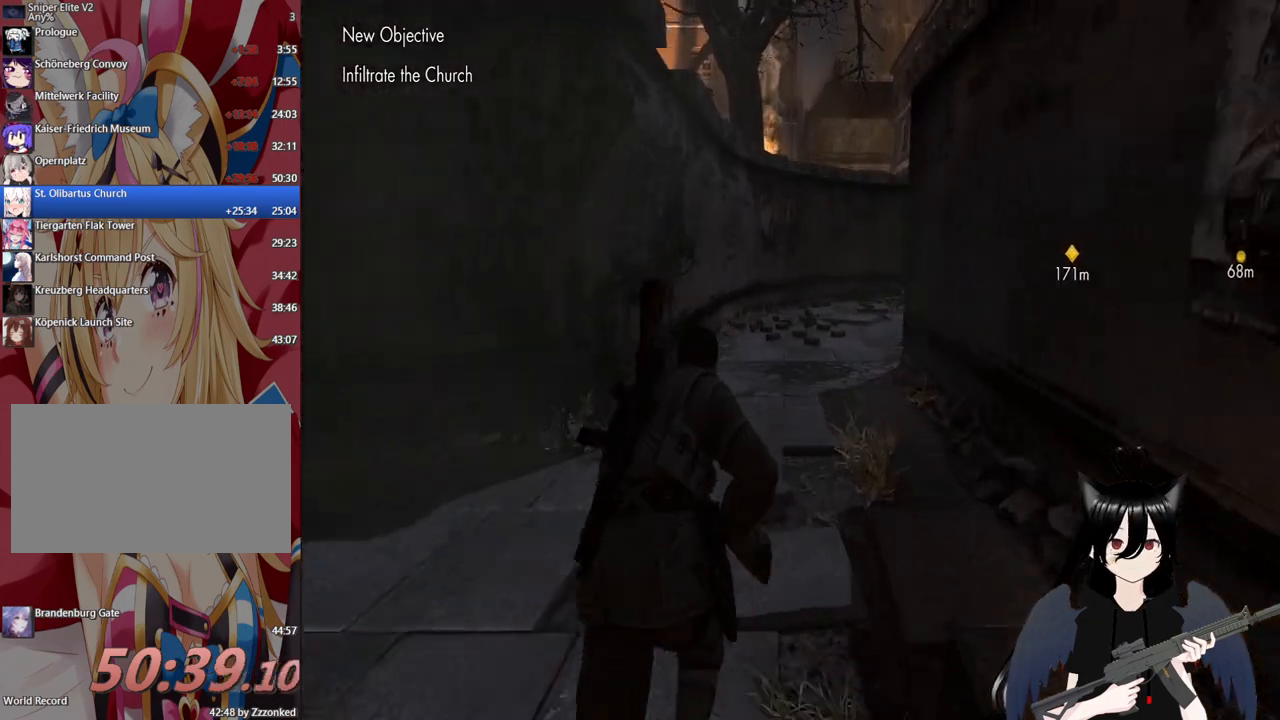
{"keys": ["shift", "w"], "mouse": [], "mouse_move": "right", "events": []}
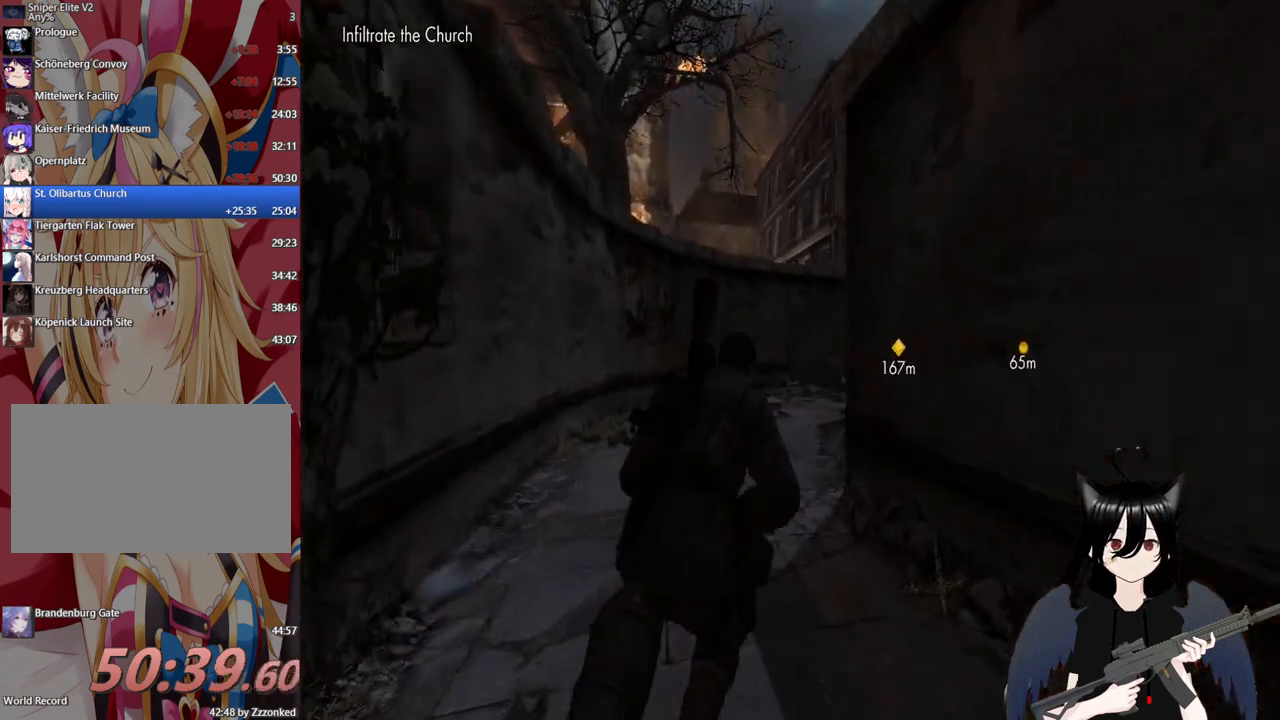
{"keys": ["shift", "w"], "mouse": [], "mouse_move": "down-right", "events": []}
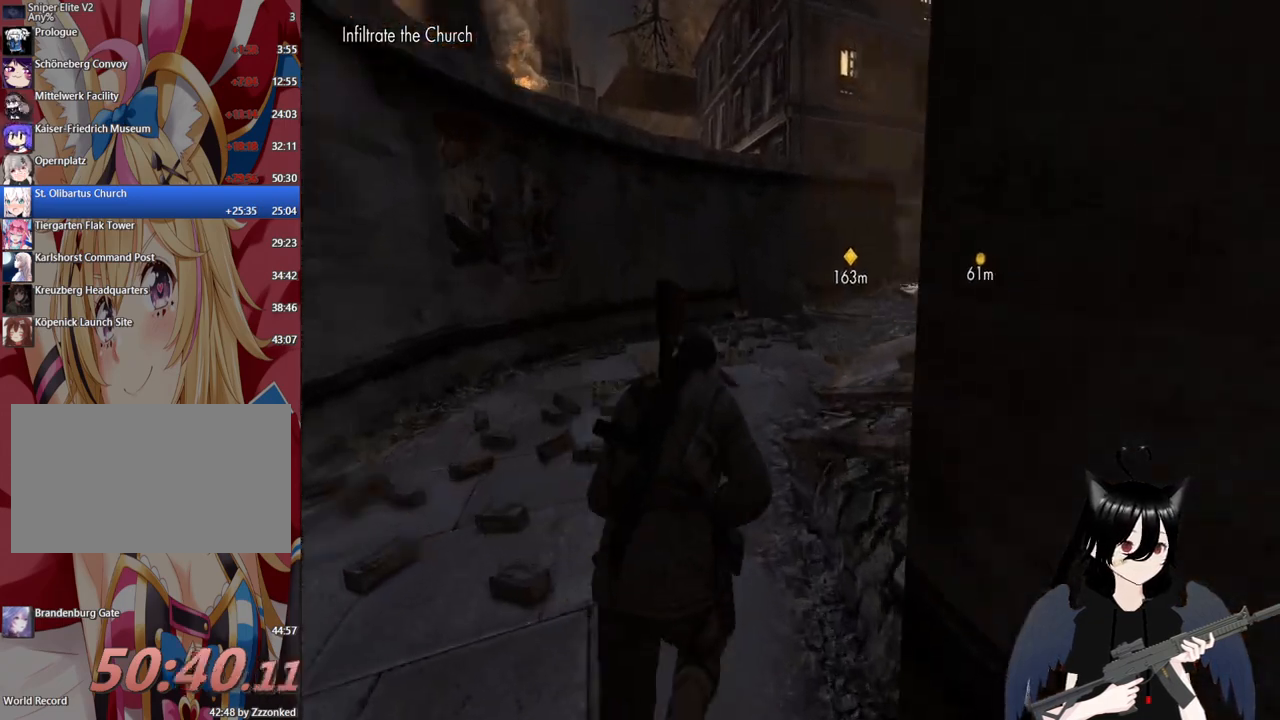
{"keys": ["shift", "w"], "mouse": [], "mouse_move": "right", "events": []}
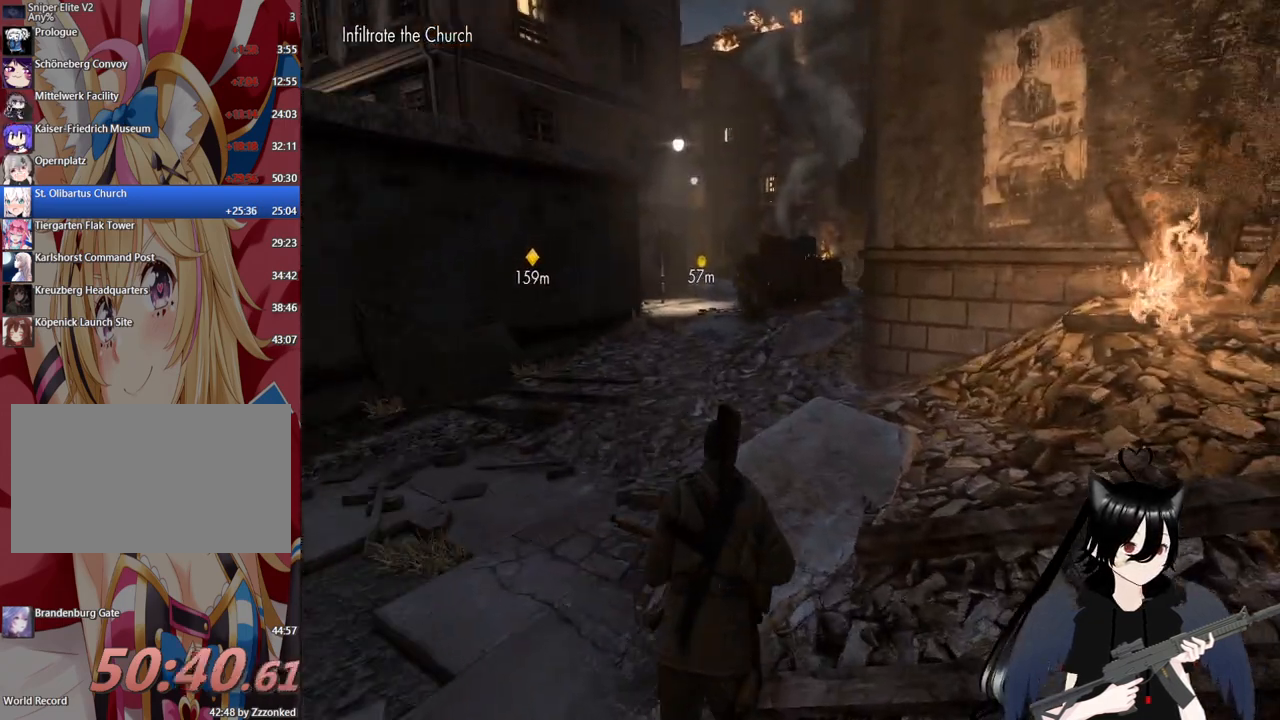
{"keys": ["w"], "mouse": [], "mouse_move": "still", "events": [[260, "shift", "up"]]}
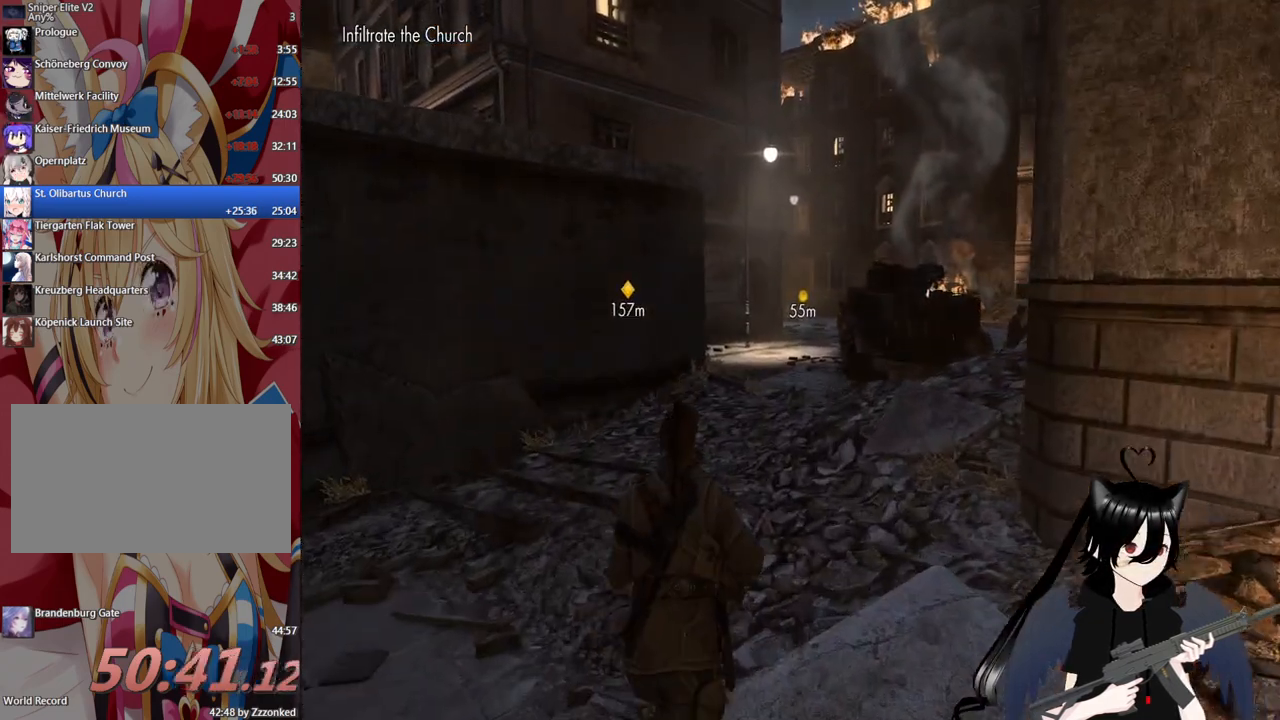
{"keys": ["w"], "mouse": [], "mouse_move": "still", "events": []}
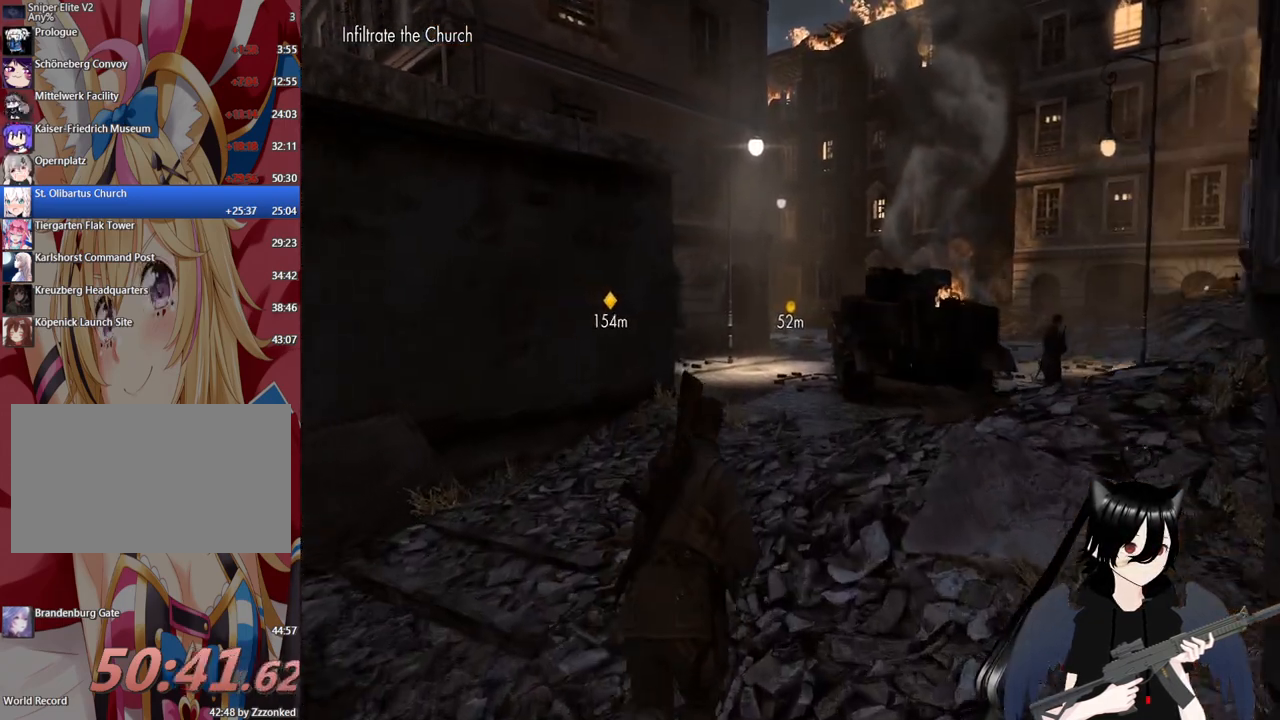
{"keys": ["w"], "mouse": [], "mouse_move": "still", "events": []}
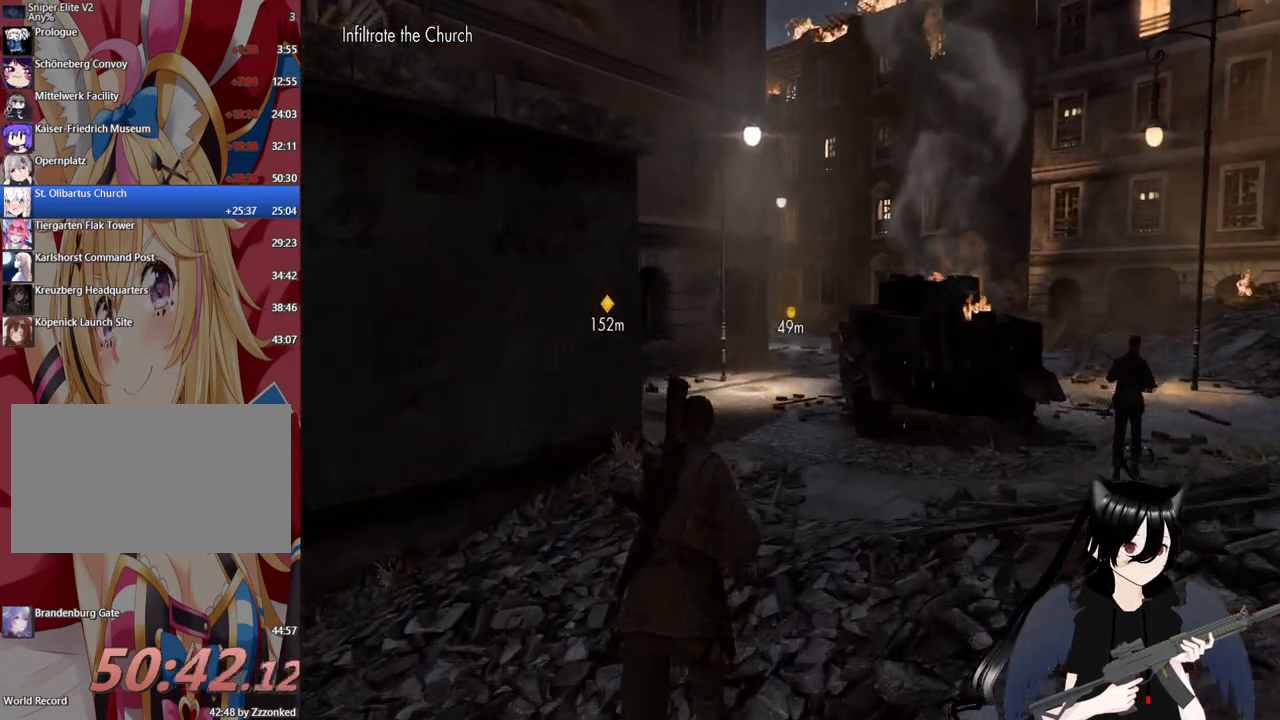
{"keys": ["w"], "mouse": [], "mouse_move": "still", "events": [[200, "d", "down"], [400, "d", "up"]]}
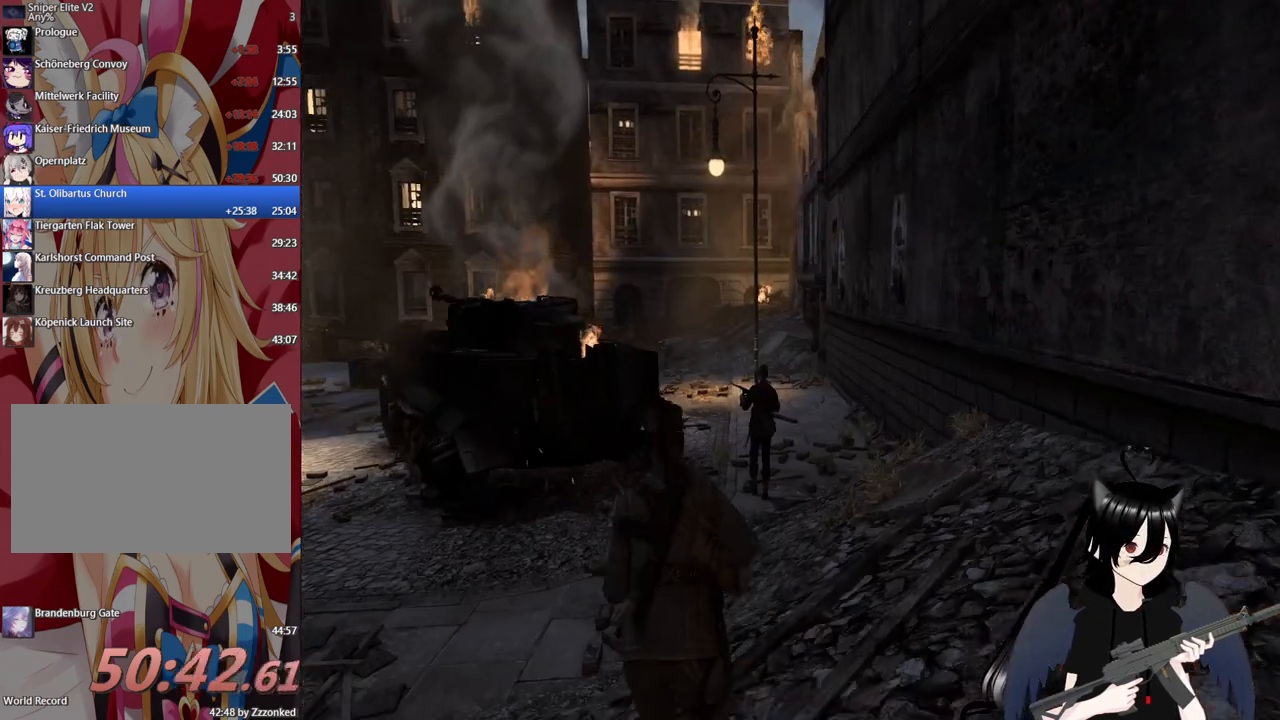
{"keys": ["c", "w"], "mouse": [], "mouse_move": "still", "events": [[120, "3", "down"], [280, "3", "up"], [460, "c", "down"]]}